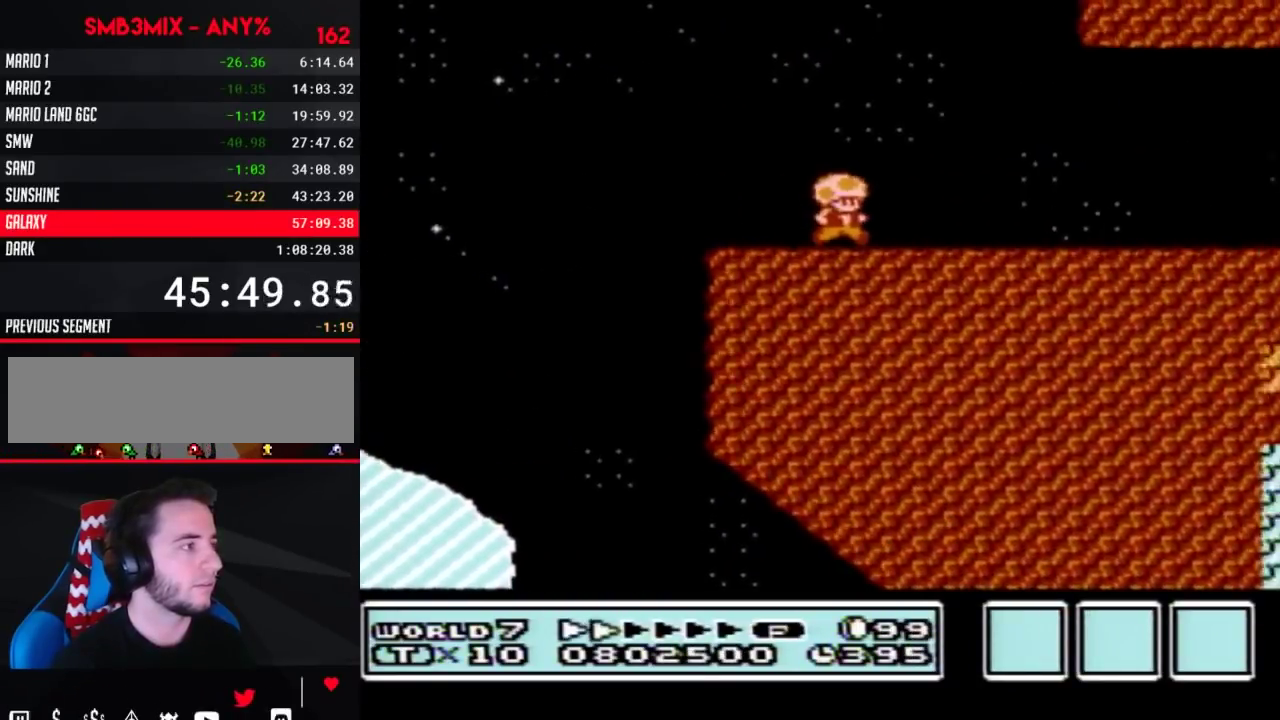
Gameplay with a controller (Nintendo layout); each line is a JSON object with the inputs held at the frame after it. "events" lists button and stick changes between this image and that frame as [ms after this image, input, new state], when the widget could be followed in between. Not read: L3 R3.
{"buttons": ["B", "DPAD_RIGHT"], "events": []}
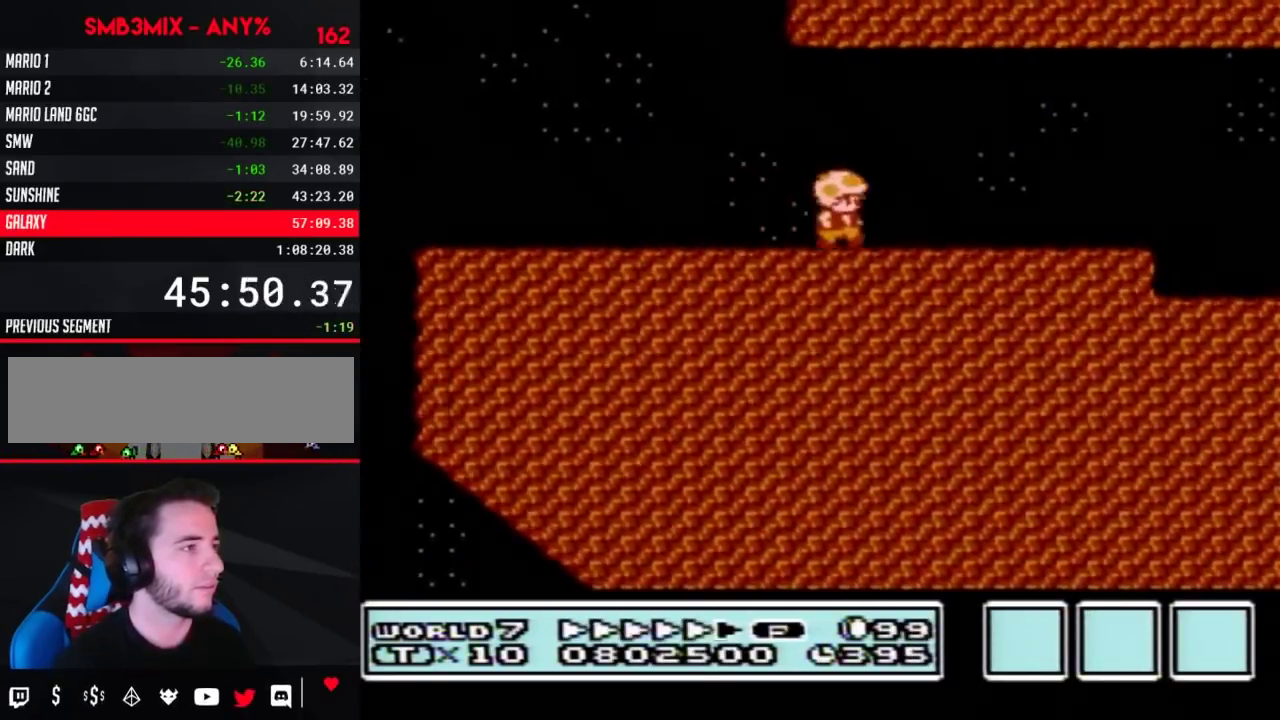
{"buttons": ["B"], "events": [[367, "DPAD_DOWN", "down"], [383, "DPAD_RIGHT", "up"], [483, "DPAD_DOWN", "up"]]}
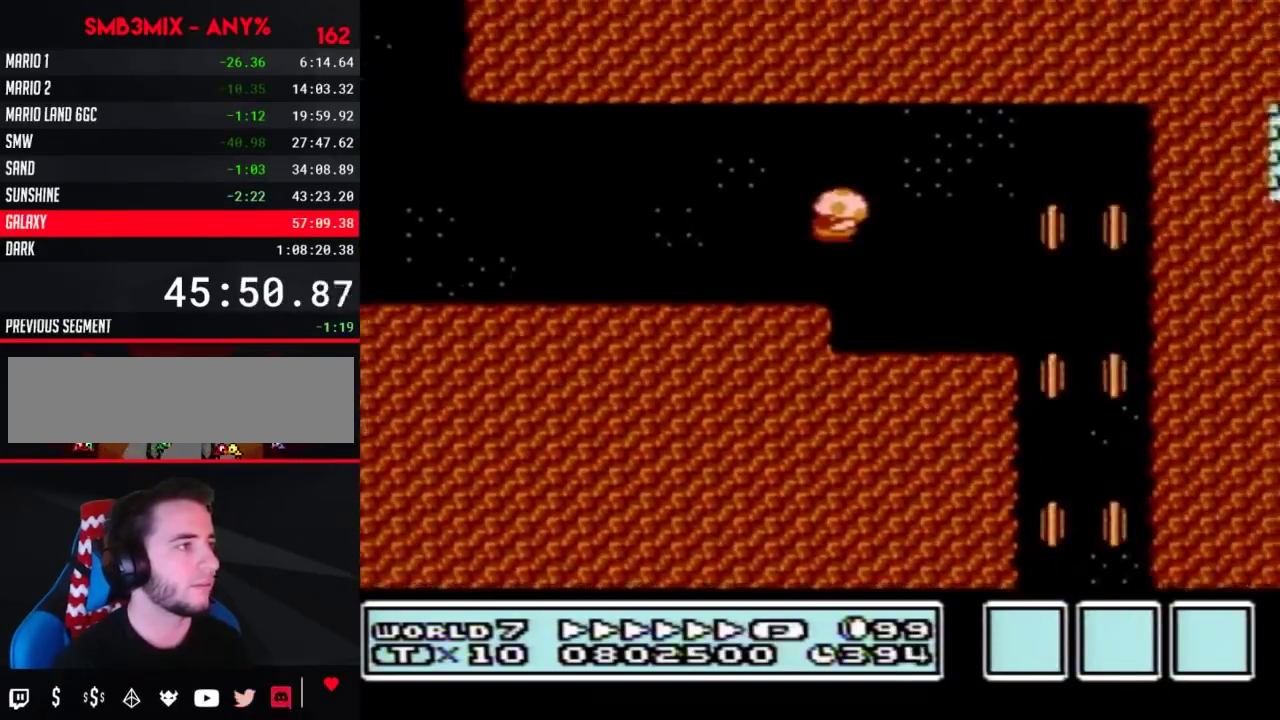
{"buttons": ["B", "DPAD_LEFT"], "events": [[150, "DPAD_LEFT", "down"]]}
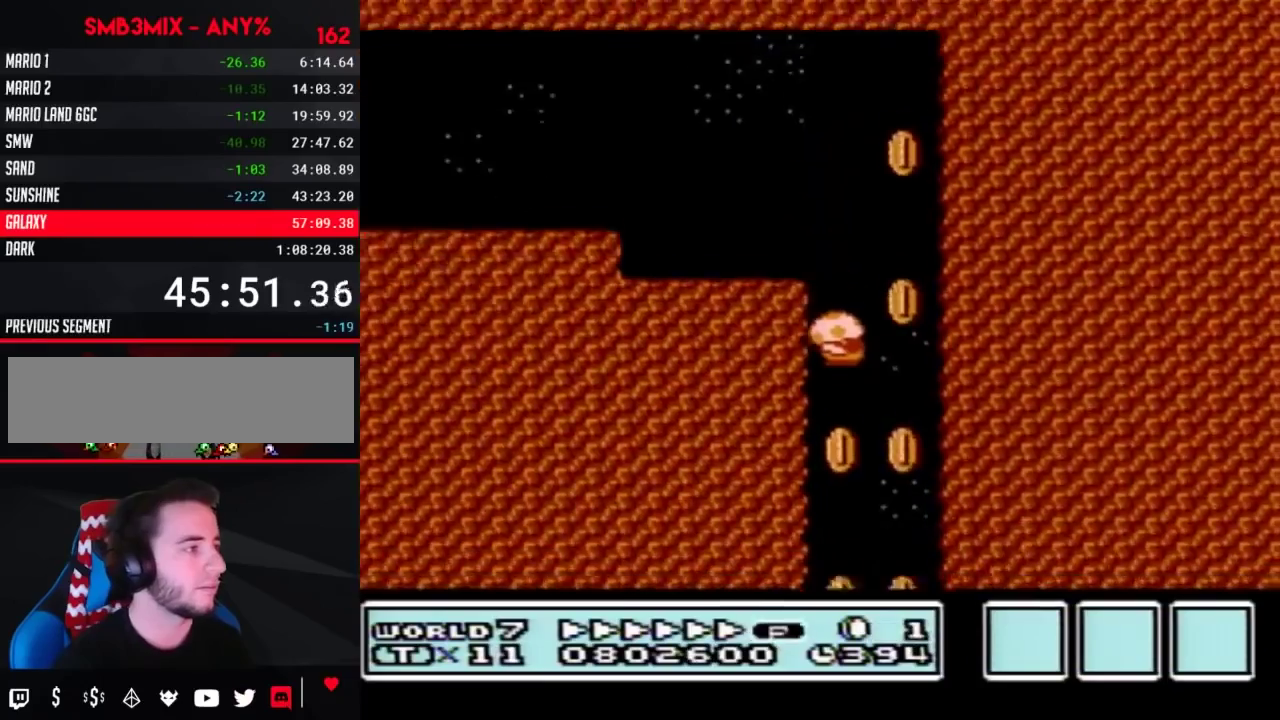
{"buttons": ["B", "DPAD_RIGHT"], "events": [[133, "DPAD_LEFT", "up"], [133, "DPAD_RIGHT", "down"]]}
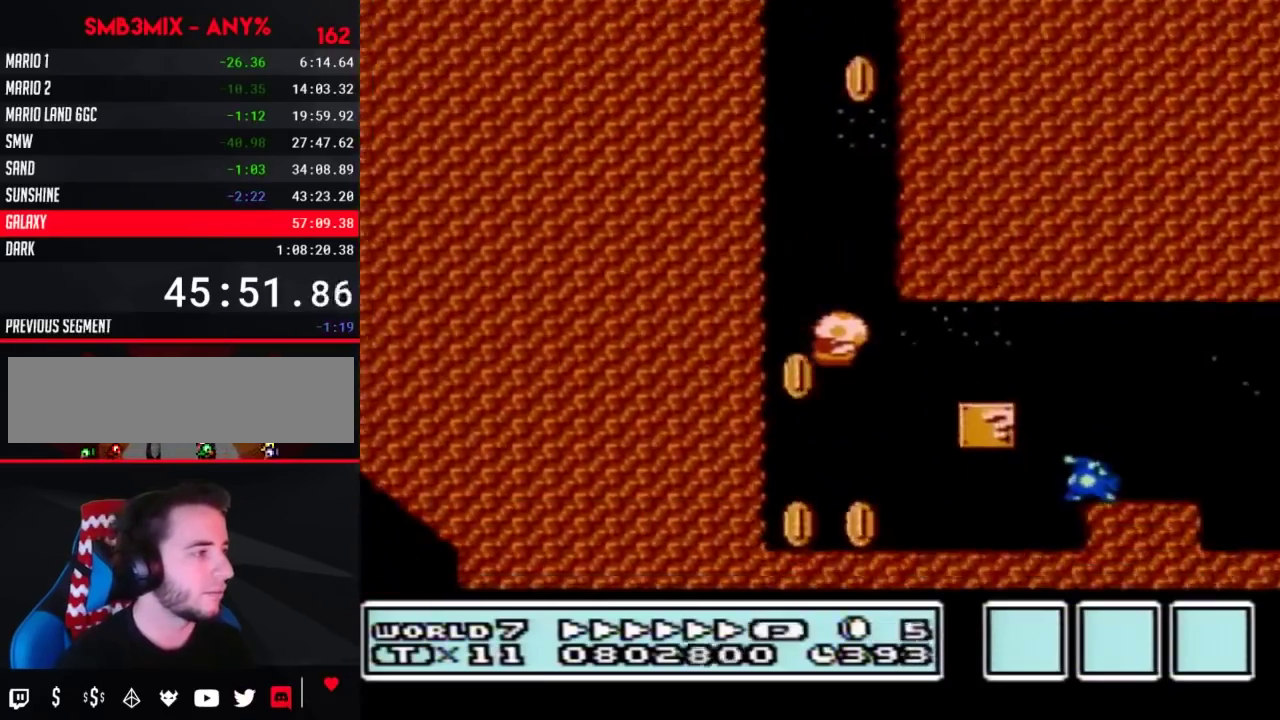
{"buttons": ["B", "DPAD_RIGHT"], "events": [[333, "DPAD_DOWN", "down"], [367, "DPAD_RIGHT", "up"], [400, "A", "down"], [450, "DPAD_RIGHT", "down"], [483, "A", "up"], [483, "DPAD_DOWN", "up"]]}
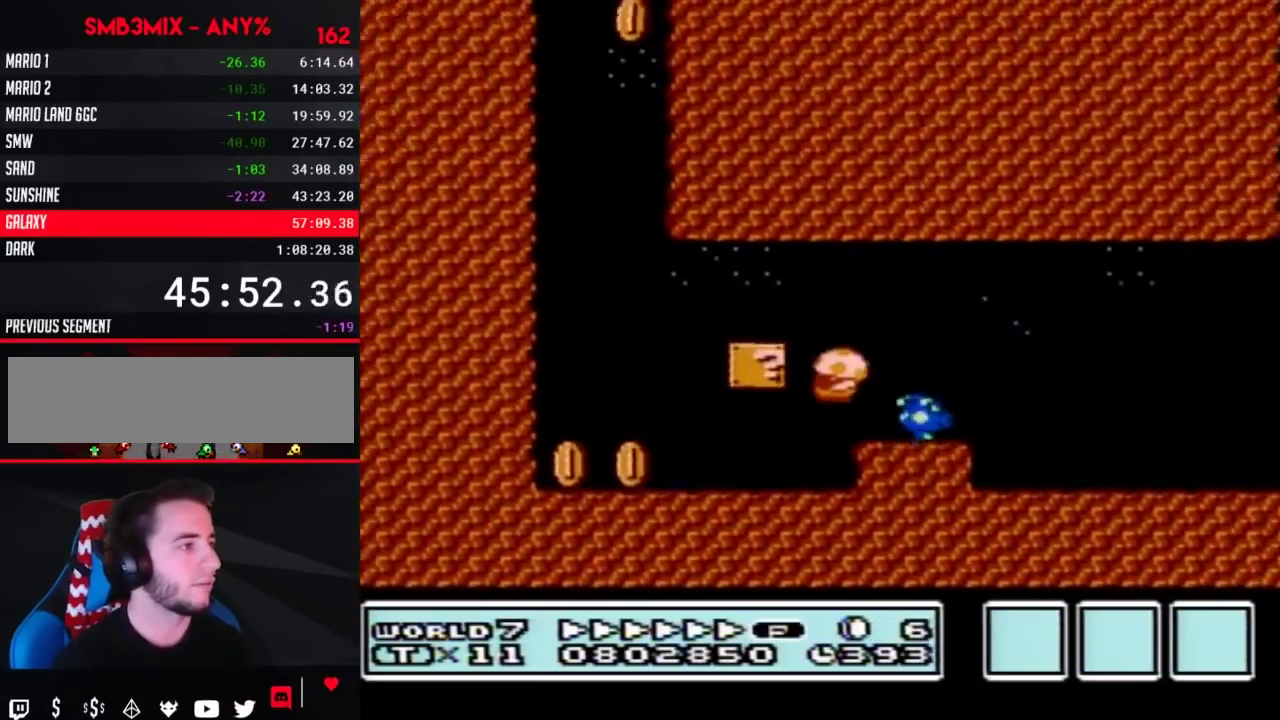
{"buttons": ["B", "DPAD_RIGHT"], "events": []}
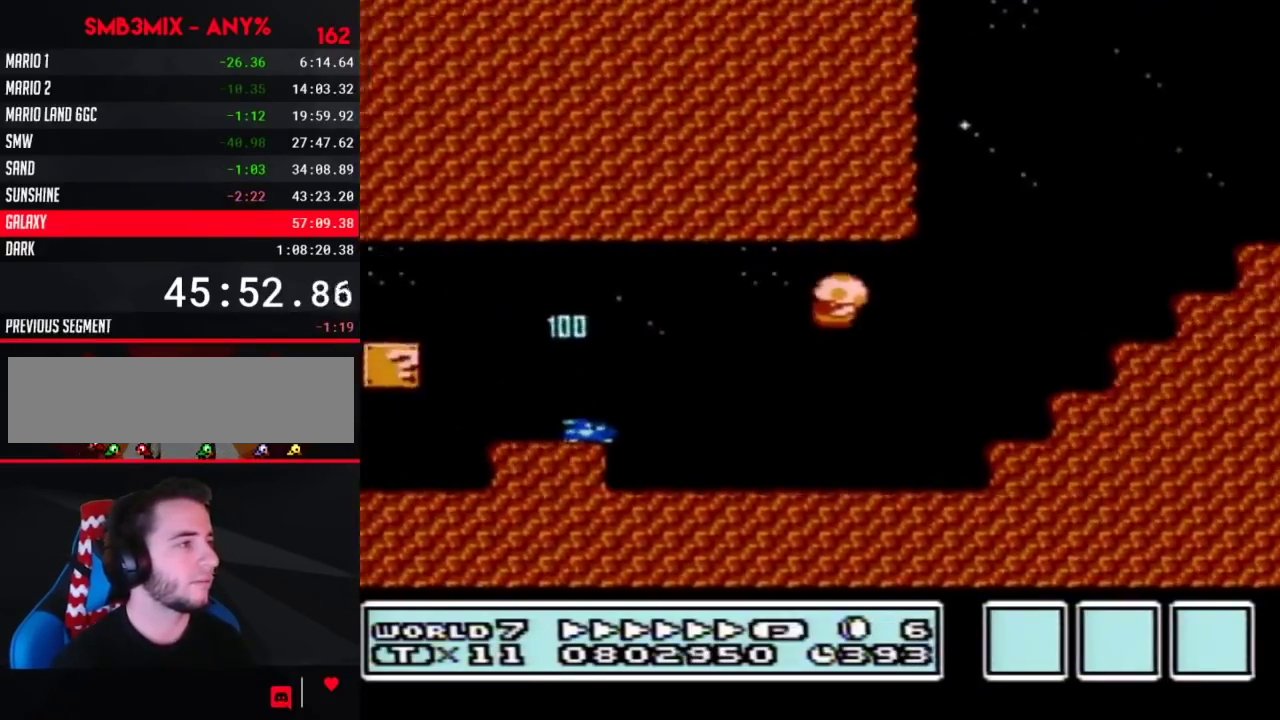
{"buttons": ["A", "B", "DPAD_RIGHT"], "events": [[83, "DPAD_LEFT", "down"], [83, "DPAD_RIGHT", "up"], [333, "A", "down"], [367, "DPAD_LEFT", "up"], [367, "DPAD_RIGHT", "down"]]}
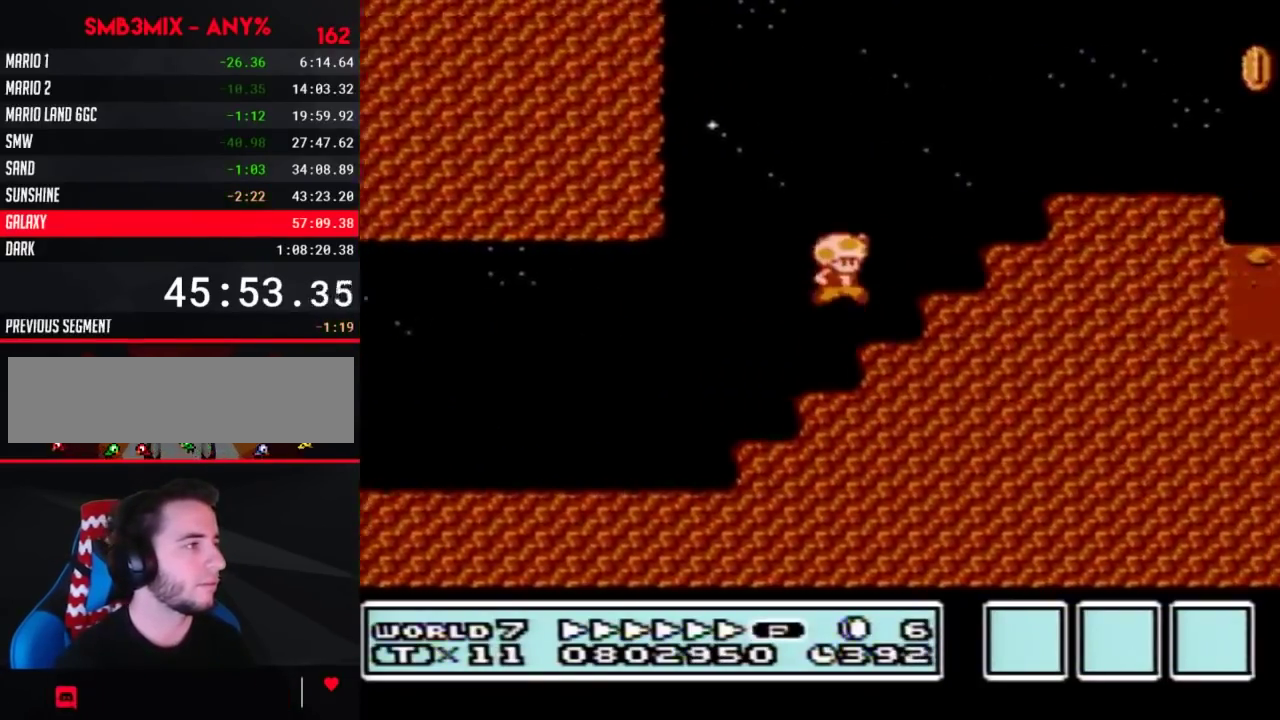
{"buttons": ["B", "DPAD_RIGHT"], "events": [[367, "A", "up"]]}
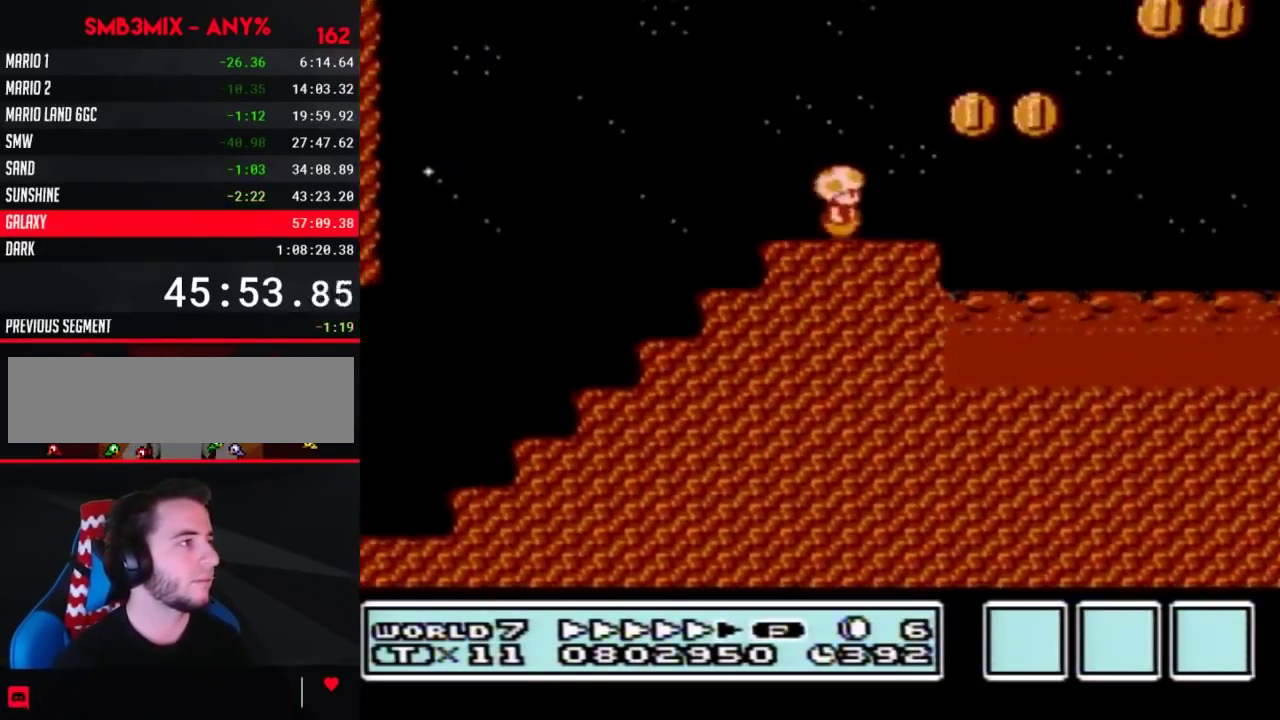
{"buttons": ["A", "B", "DPAD_RIGHT"], "events": [[183, "A", "down"]]}
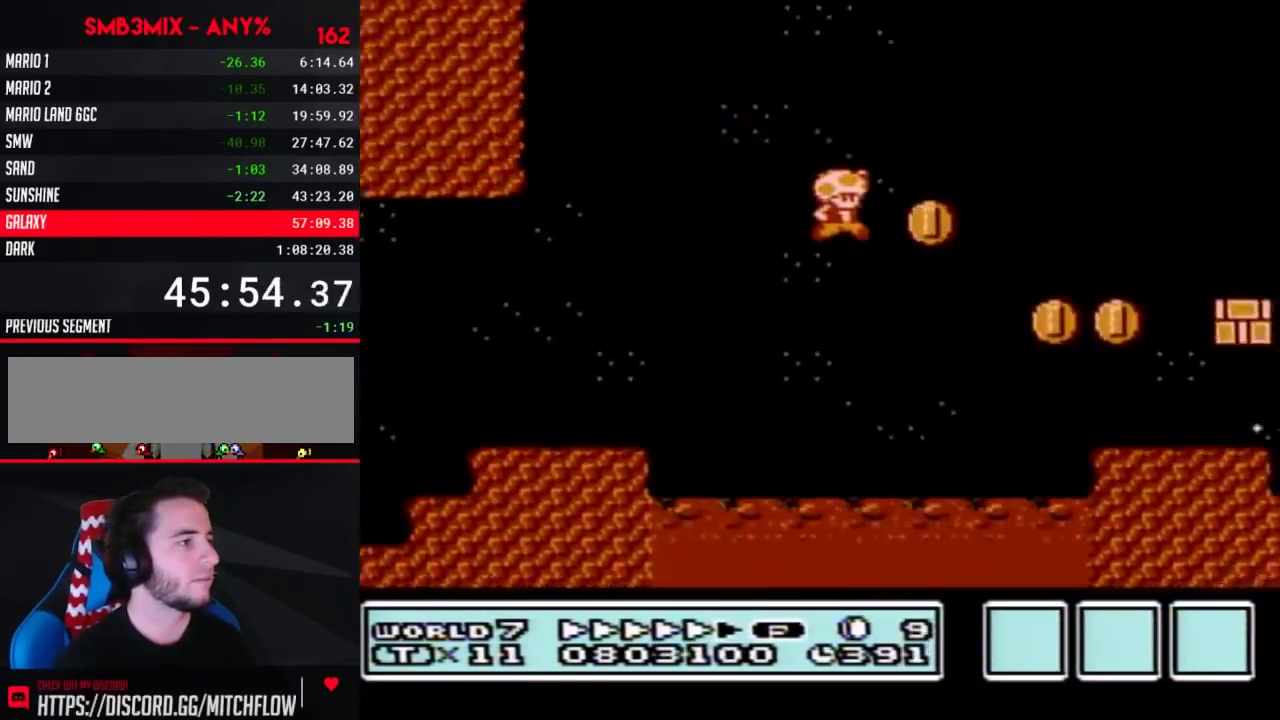
{"buttons": ["B", "DPAD_RIGHT"], "events": [[167, "A", "up"], [367, "DPAD_LEFT", "down"], [367, "DPAD_RIGHT", "up"], [450, "DPAD_LEFT", "up"], [483, "DPAD_RIGHT", "down"]]}
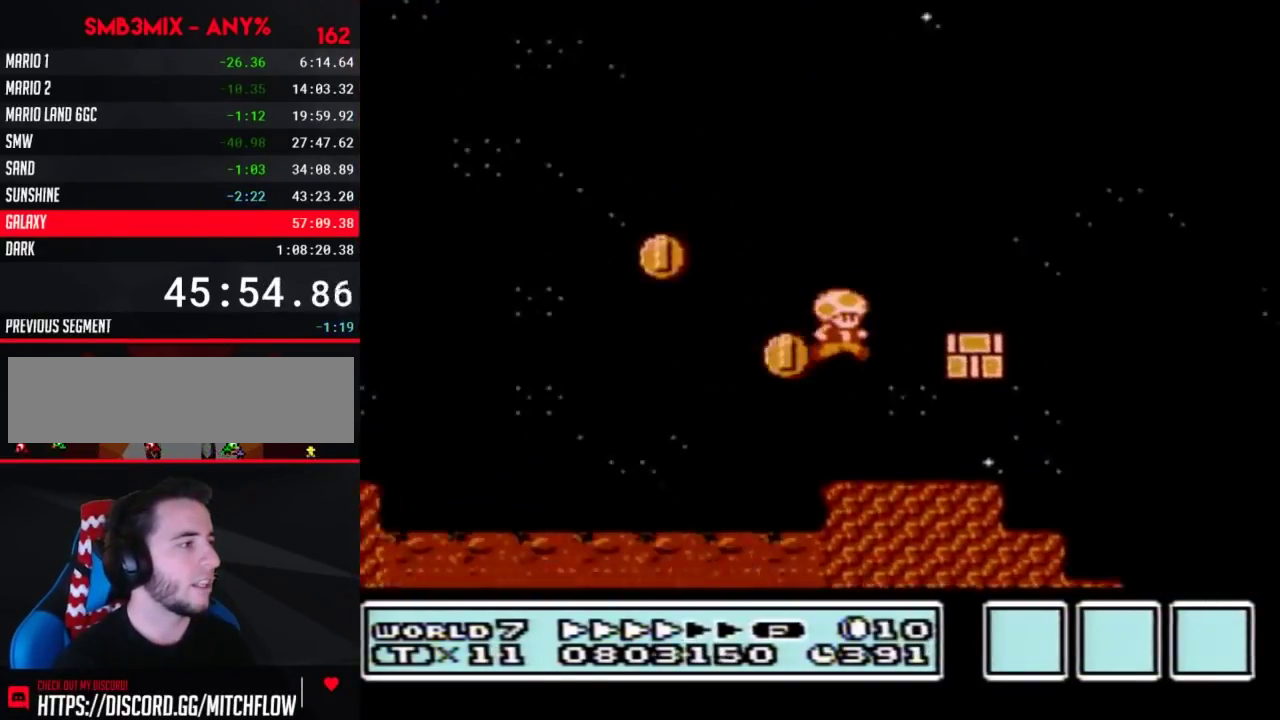
{"buttons": ["B", "DPAD_RIGHT"], "events": []}
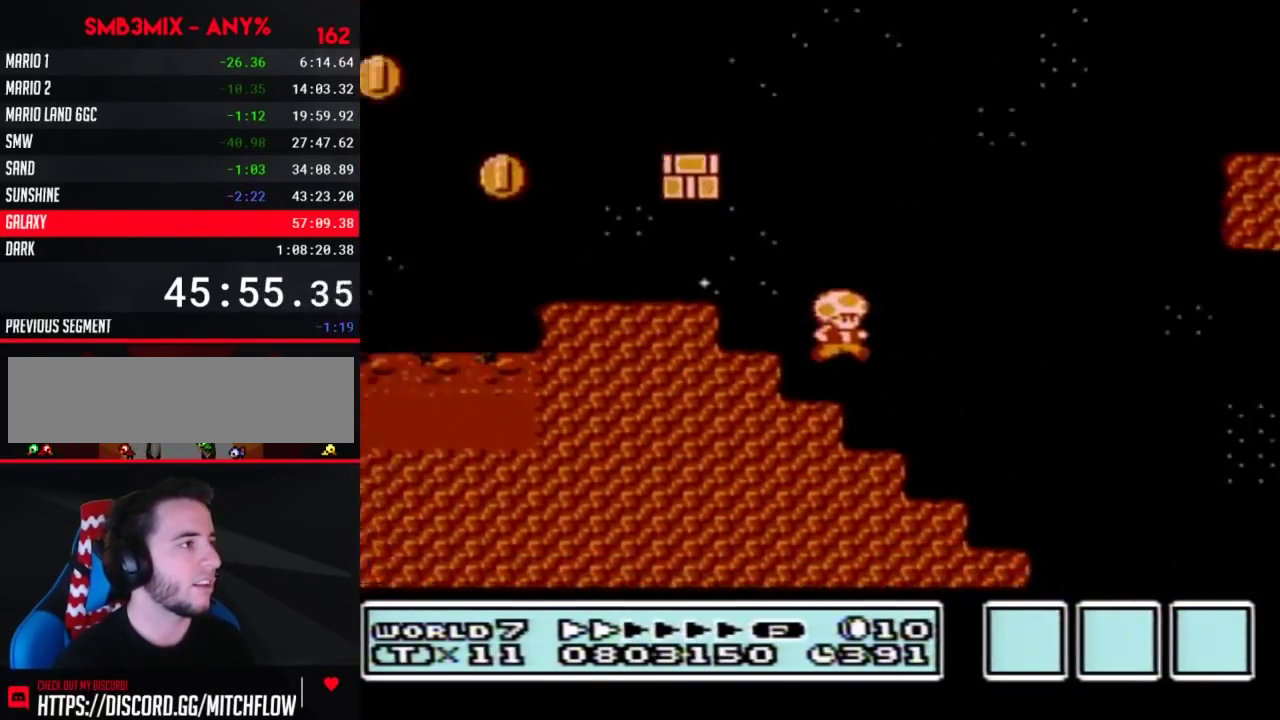
{"buttons": ["A", "B", "DPAD_LEFT"], "events": [[150, "A", "down"], [300, "DPAD_RIGHT", "up"], [333, "DPAD_LEFT", "down"]]}
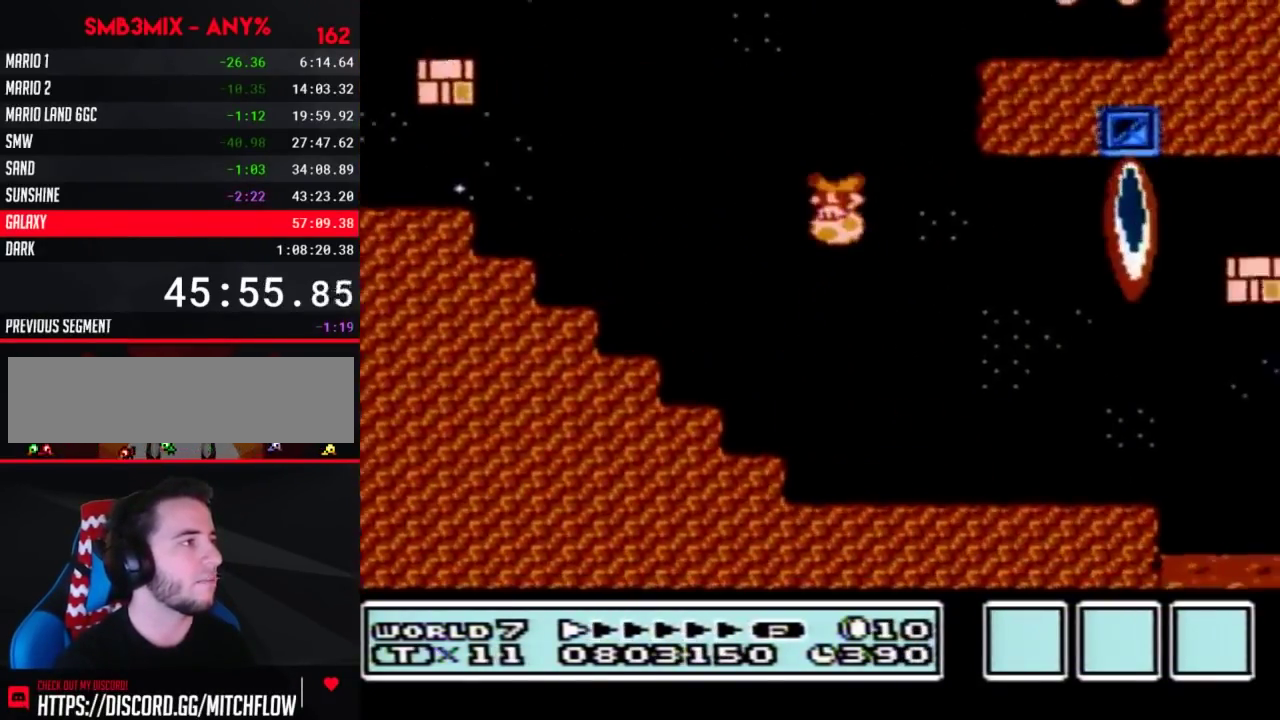
{"buttons": ["A", "B"], "events": [[167, "DPAD_LEFT", "up"], [183, "DPAD_RIGHT", "down"], [500, "DPAD_RIGHT", "up"]]}
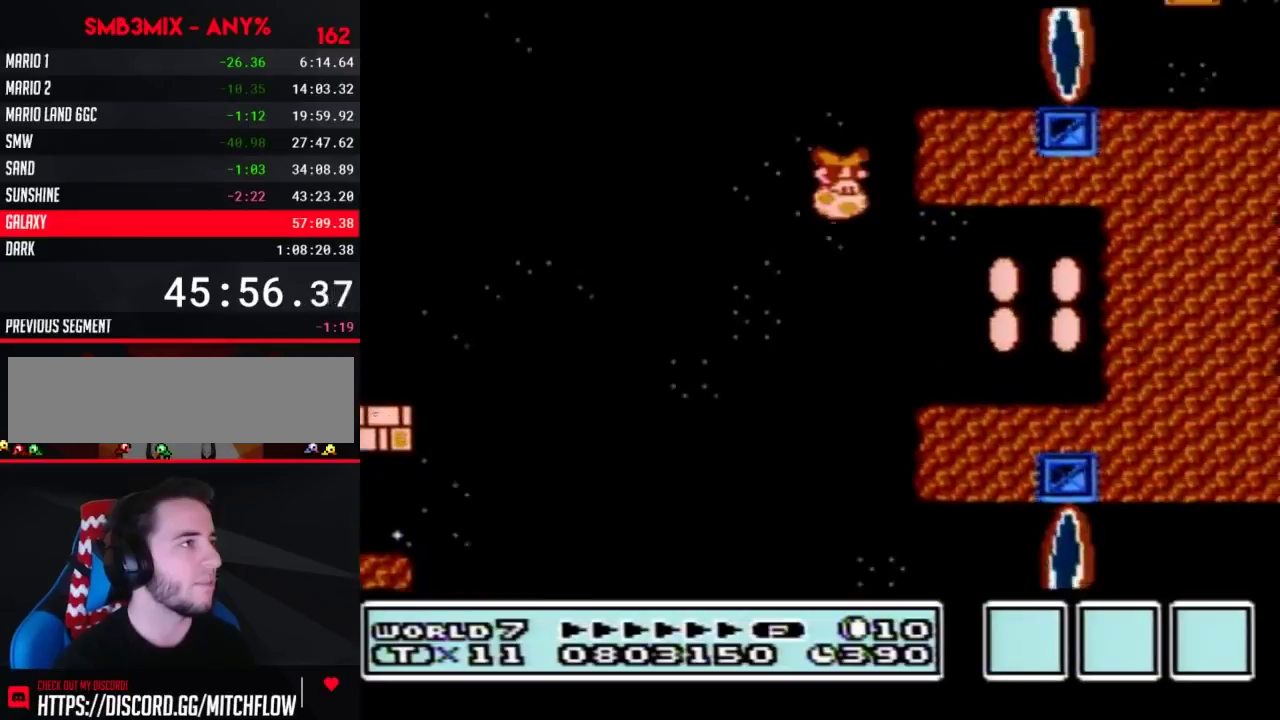
{"buttons": ["B", "DPAD_LEFT"], "events": [[383, "A", "up"], [383, "DPAD_LEFT", "down"]]}
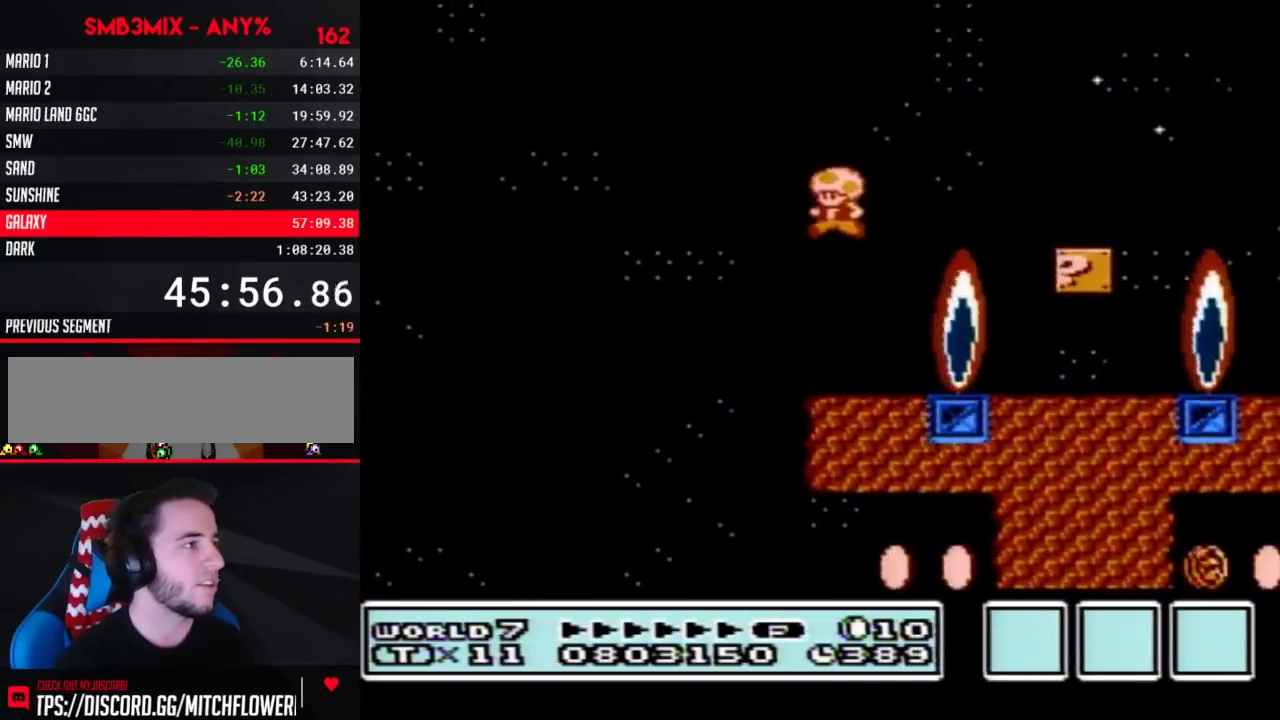
{"buttons": ["A", "B", "DPAD_RIGHT"], "events": [[67, "DPAD_LEFT", "up"], [183, "DPAD_RIGHT", "down"], [383, "DPAD_RIGHT", "up"], [433, "A", "down"], [467, "DPAD_RIGHT", "down"]]}
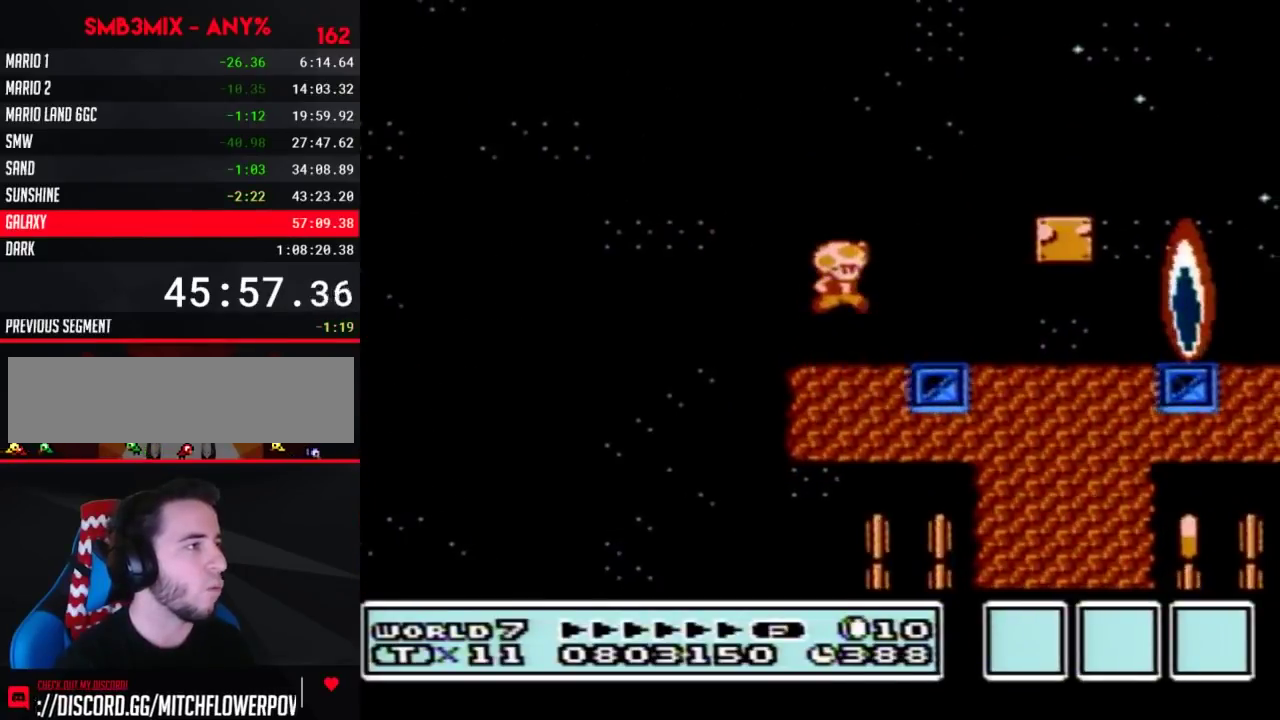
{"buttons": ["B", "DPAD_RIGHT"], "events": [[167, "A", "up"], [183, "DPAD_RIGHT", "up"], [383, "DPAD_RIGHT", "down"]]}
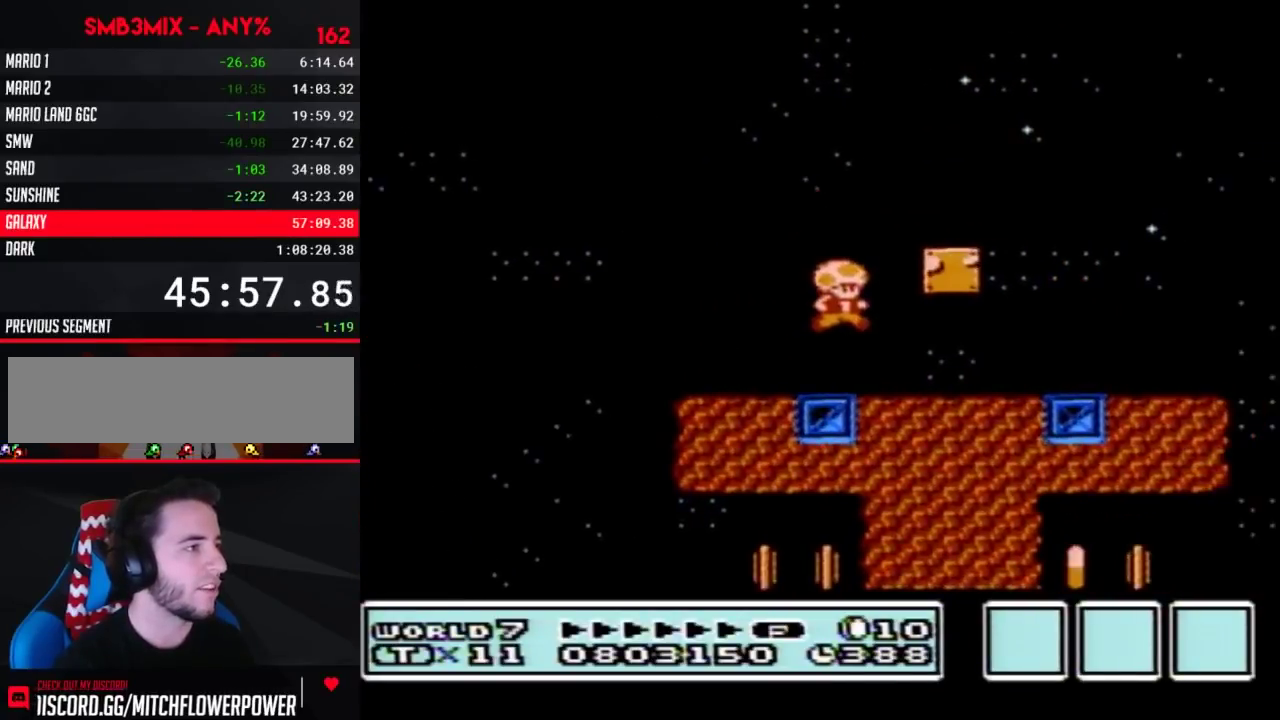
{"buttons": ["B", "DPAD_RIGHT"], "events": []}
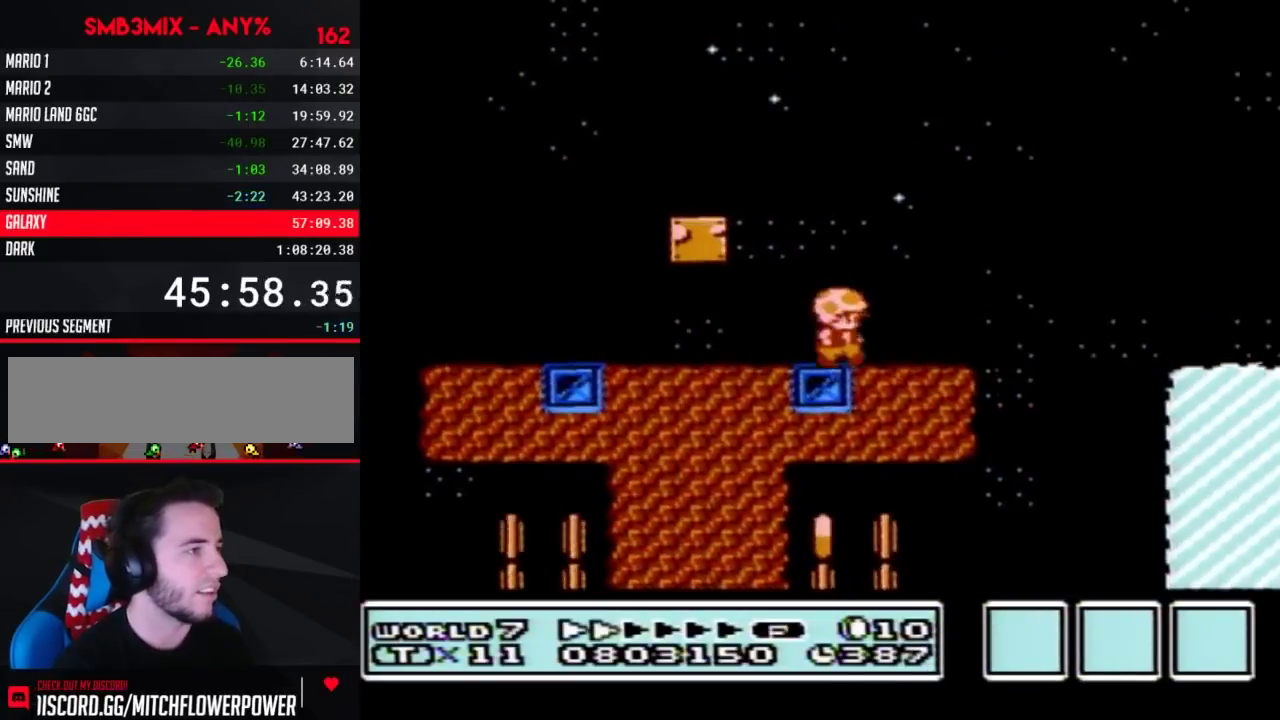
{"buttons": ["B", "DPAD_RIGHT"], "events": [[167, "A", "down"], [250, "A", "up"], [400, "DPAD_RIGHT", "up"], [500, "DPAD_RIGHT", "down"]]}
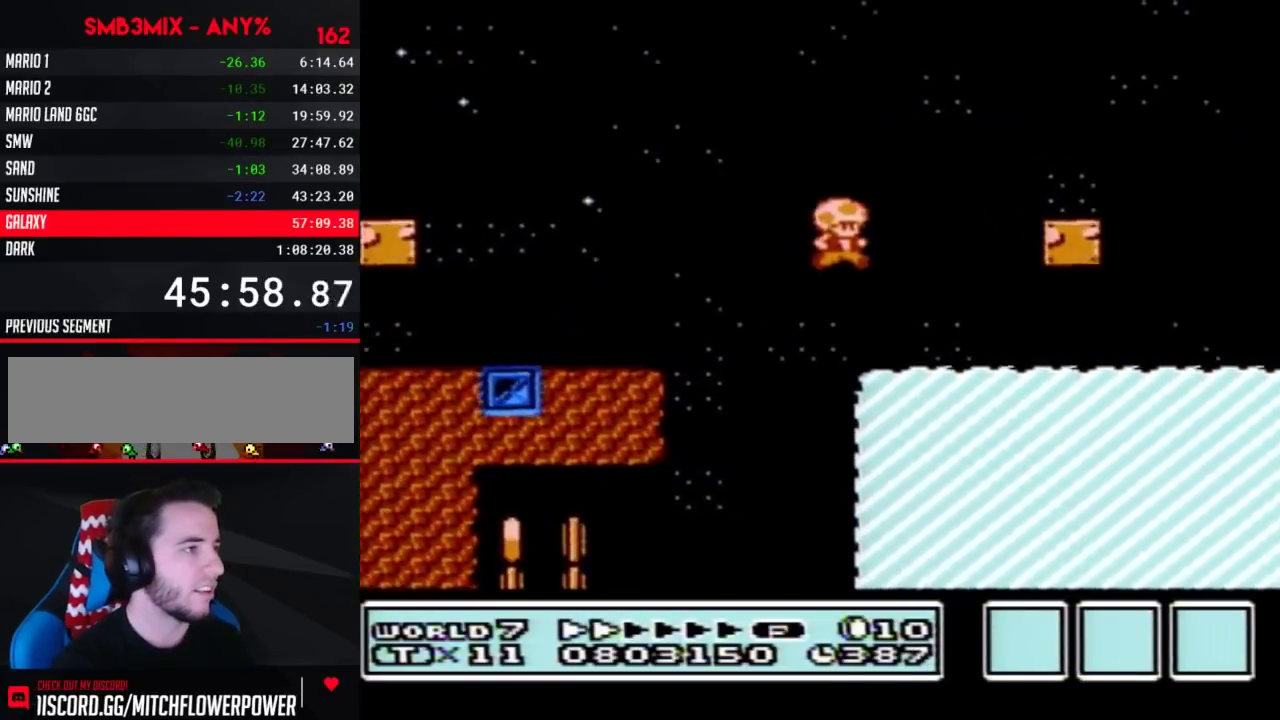
{"buttons": ["B", "DPAD_RIGHT"], "events": []}
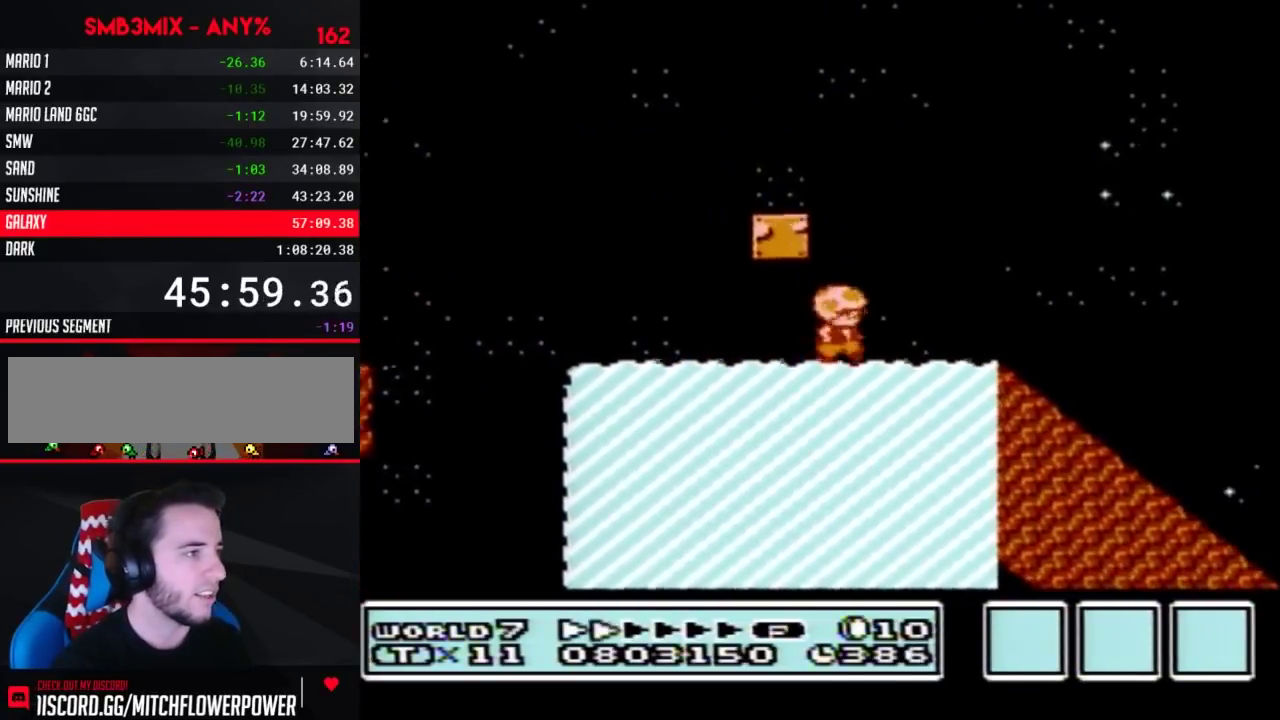
{"buttons": ["B", "DPAD_RIGHT"], "events": []}
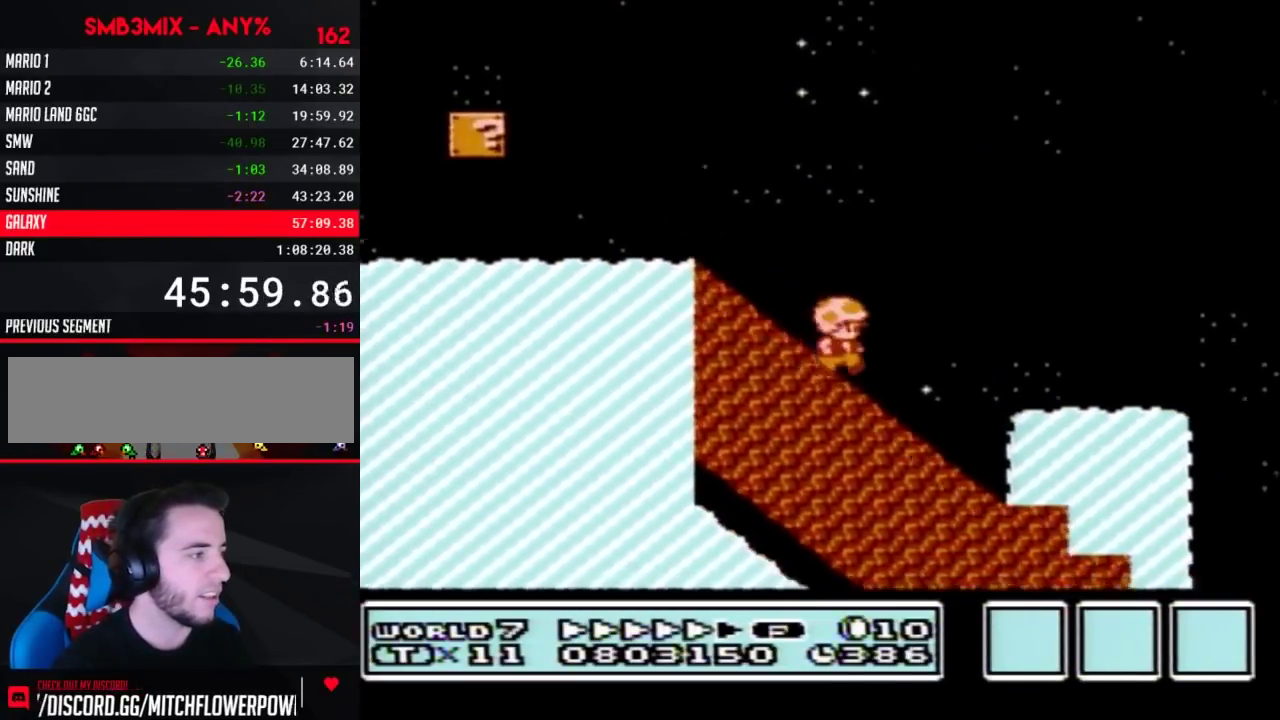
{"buttons": ["B", "DPAD_RIGHT"], "events": [[183, "DPAD_RIGHT", "up"], [217, "DPAD_LEFT", "down"], [317, "DPAD_LEFT", "up"], [350, "DPAD_RIGHT", "down"]]}
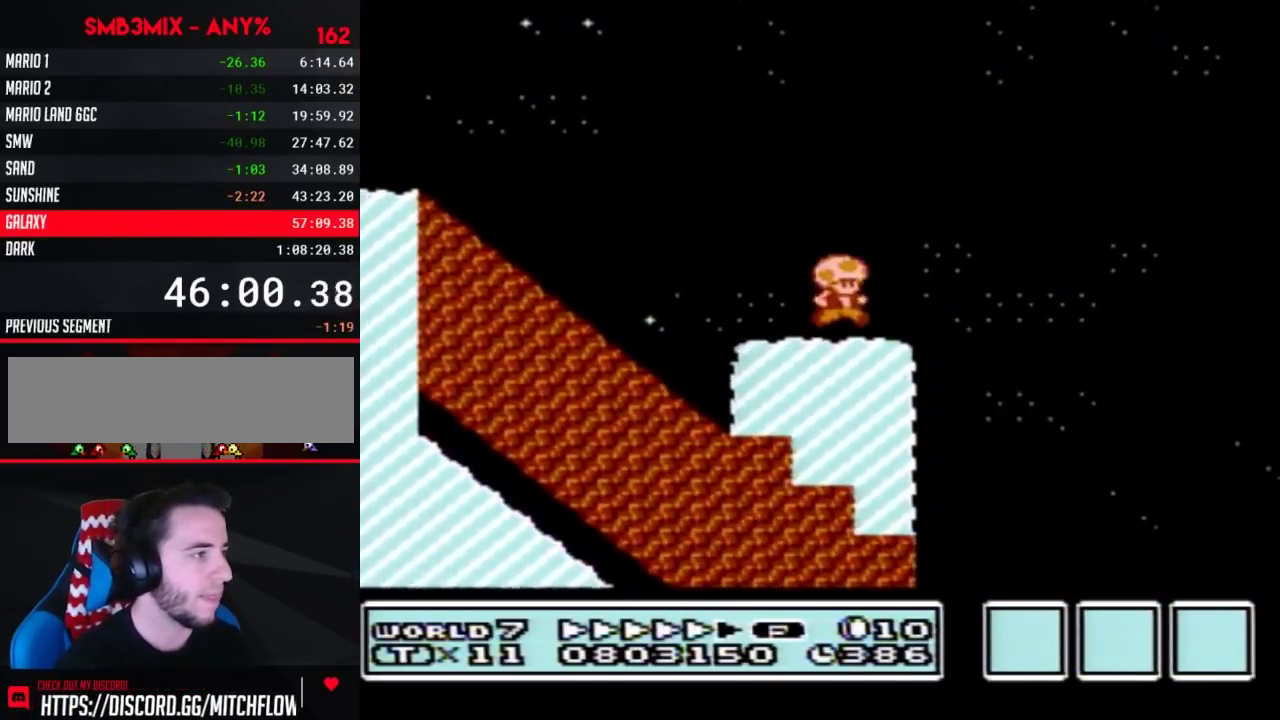
{"buttons": ["B", "DPAD_LEFT"], "events": [[133, "DPAD_RIGHT", "up"], [167, "DPAD_LEFT", "down"]]}
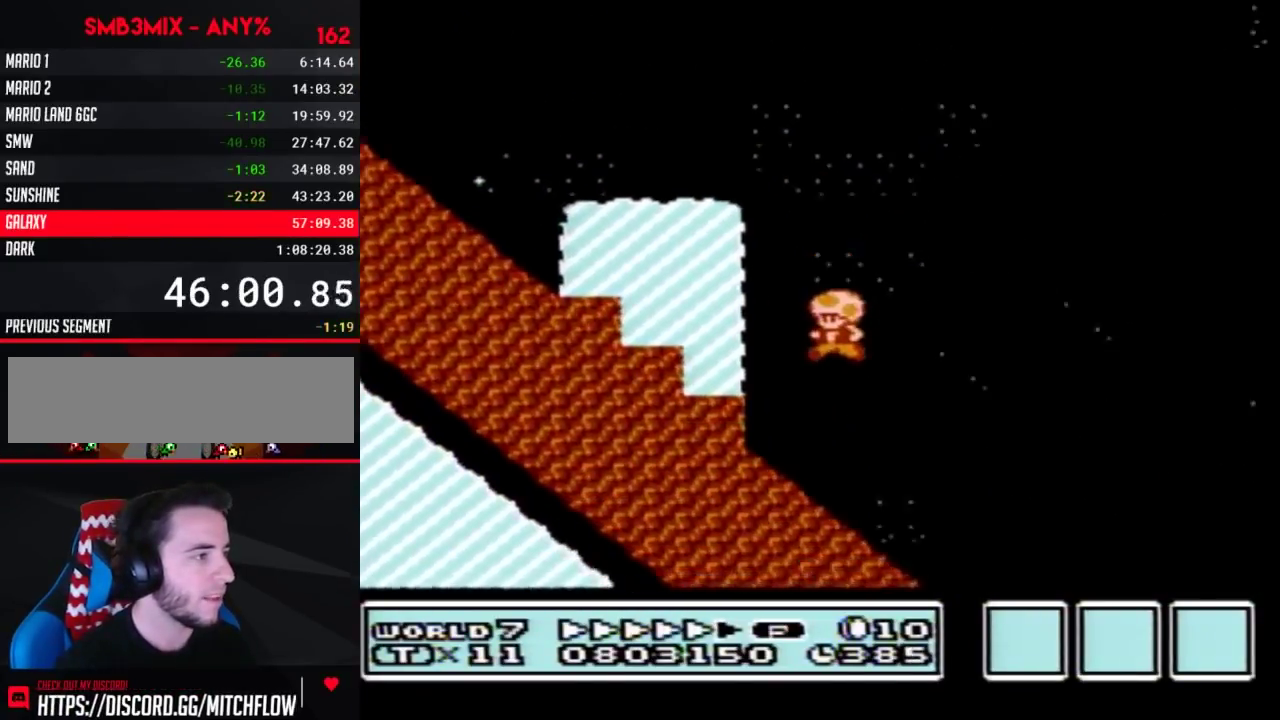
{"buttons": ["B", "DPAD_RIGHT"], "events": [[67, "DPAD_LEFT", "up"], [100, "DPAD_RIGHT", "down"]]}
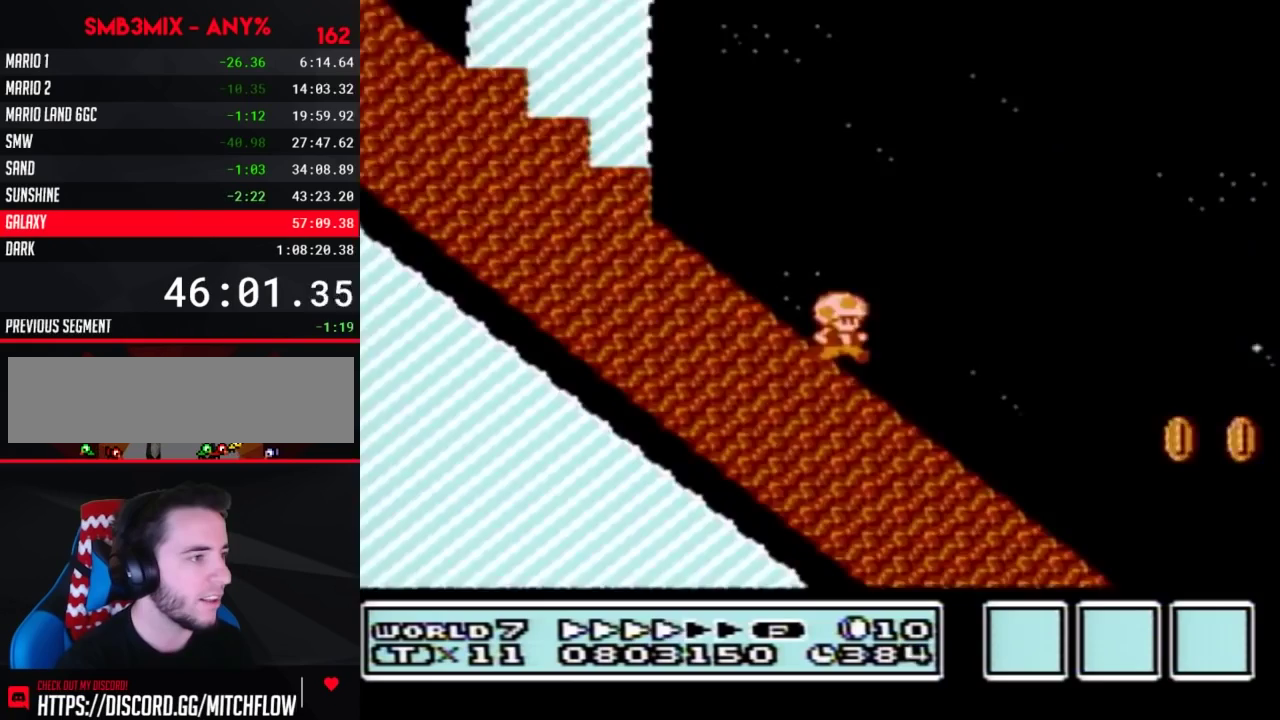
{"buttons": ["A", "B", "DPAD_RIGHT"], "events": [[483, "A", "down"]]}
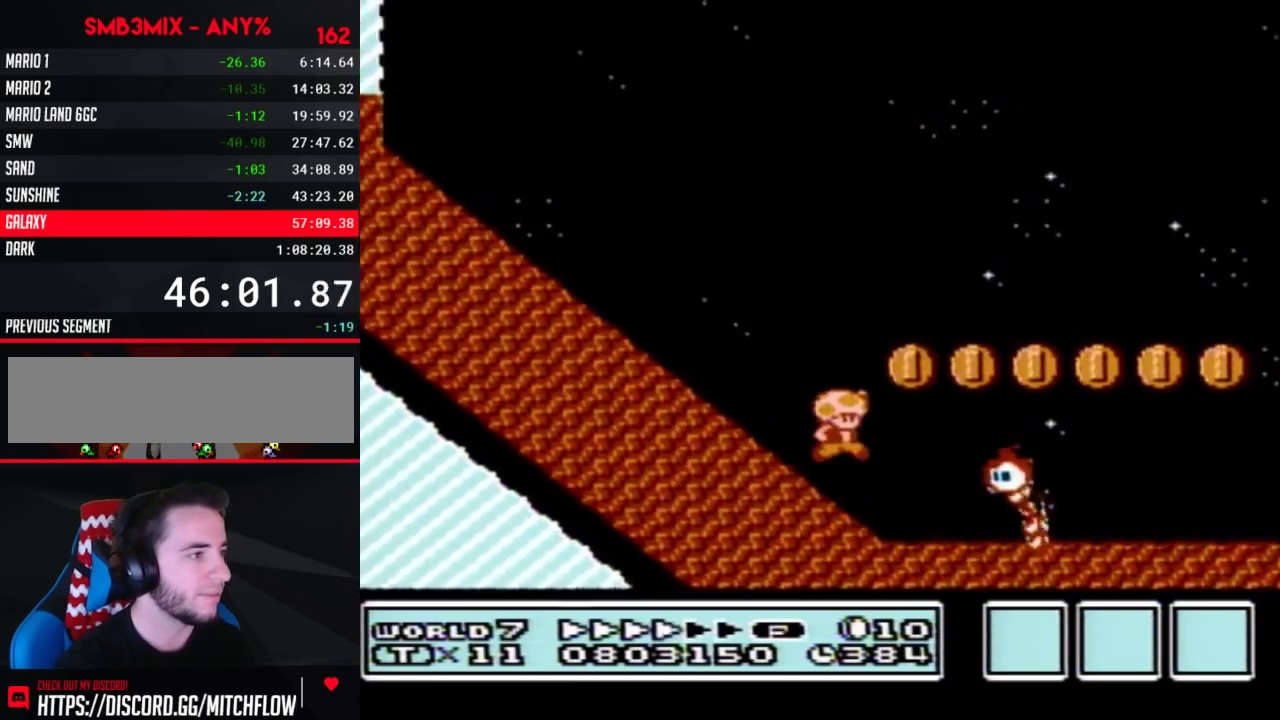
{"buttons": ["B"], "events": [[17, "DPAD_RIGHT", "up"], [133, "A", "up"], [367, "DPAD_LEFT", "down"], [483, "DPAD_LEFT", "up"]]}
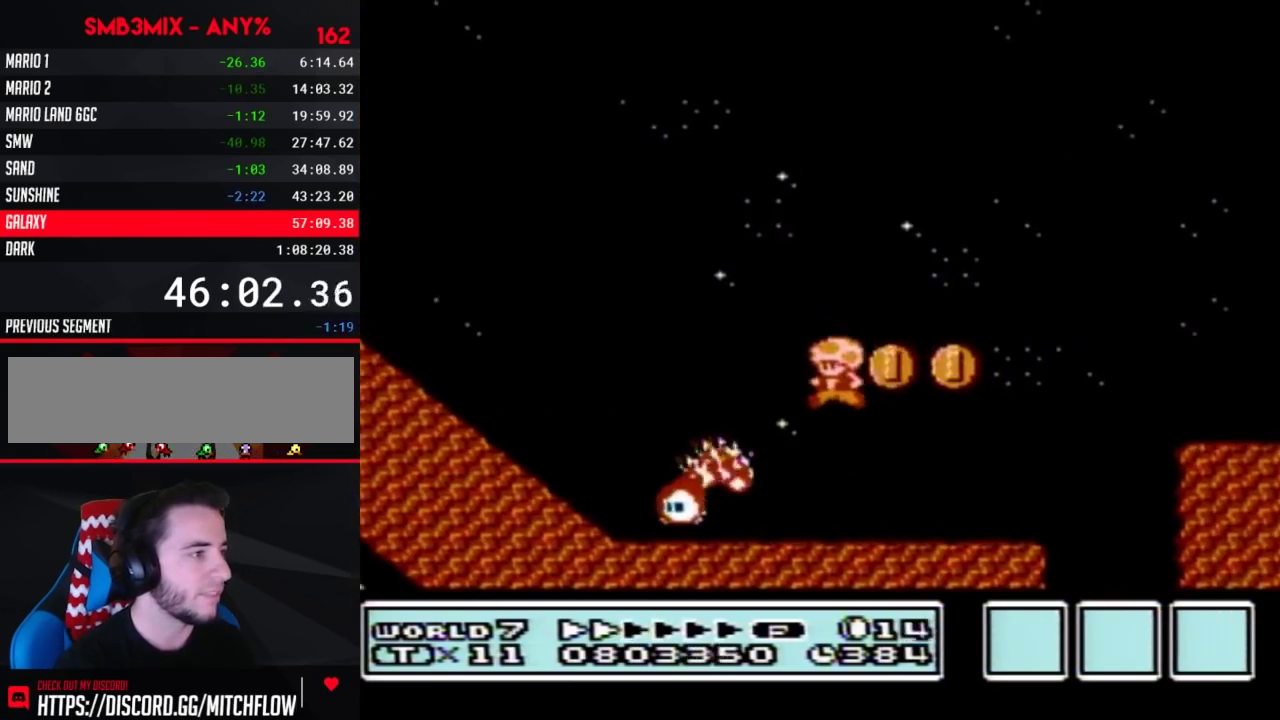
{"buttons": ["B", "DPAD_RIGHT"], "events": [[83, "DPAD_RIGHT", "down"], [300, "A", "down"], [433, "A", "up"]]}
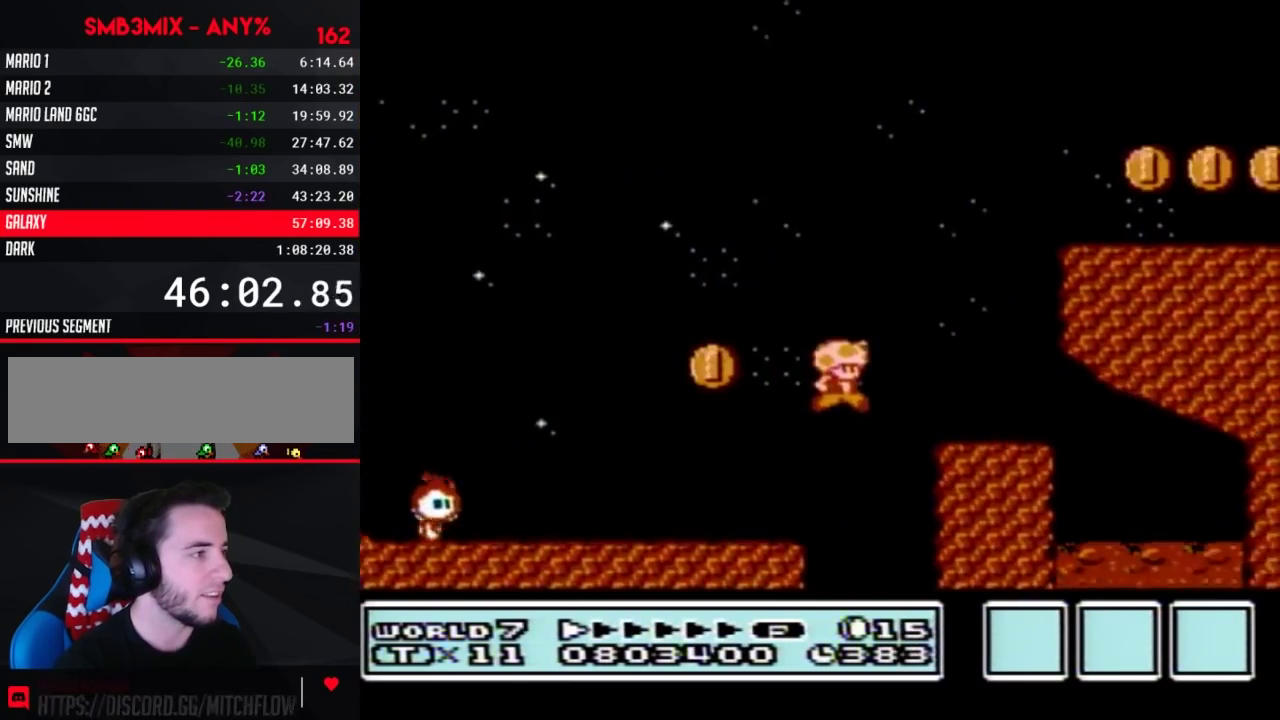
{"buttons": ["A", "B", "DPAD_RIGHT"], "events": [[17, "DPAD_RIGHT", "up"], [83, "DPAD_LEFT", "down"], [300, "A", "down"], [400, "DPAD_LEFT", "up"], [400, "DPAD_RIGHT", "down"]]}
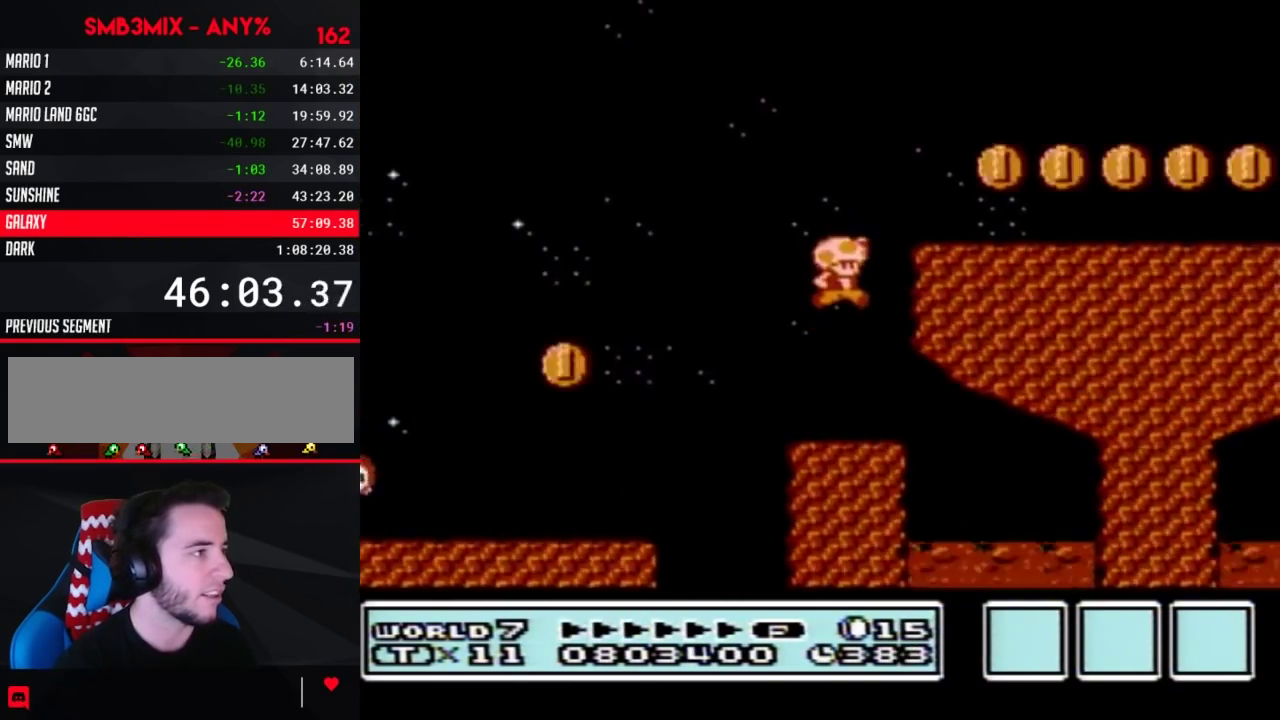
{"buttons": ["B", "DPAD_RIGHT"], "events": [[183, "A", "up"]]}
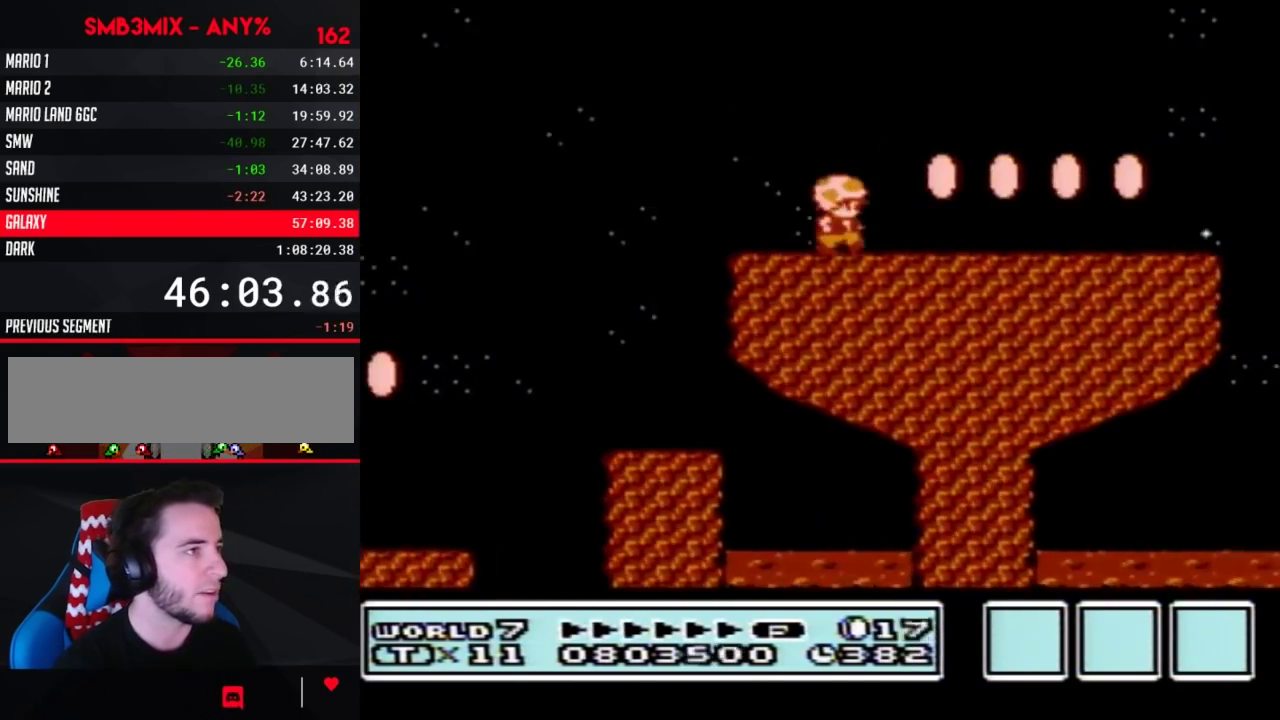
{"buttons": ["B", "DPAD_RIGHT"], "events": []}